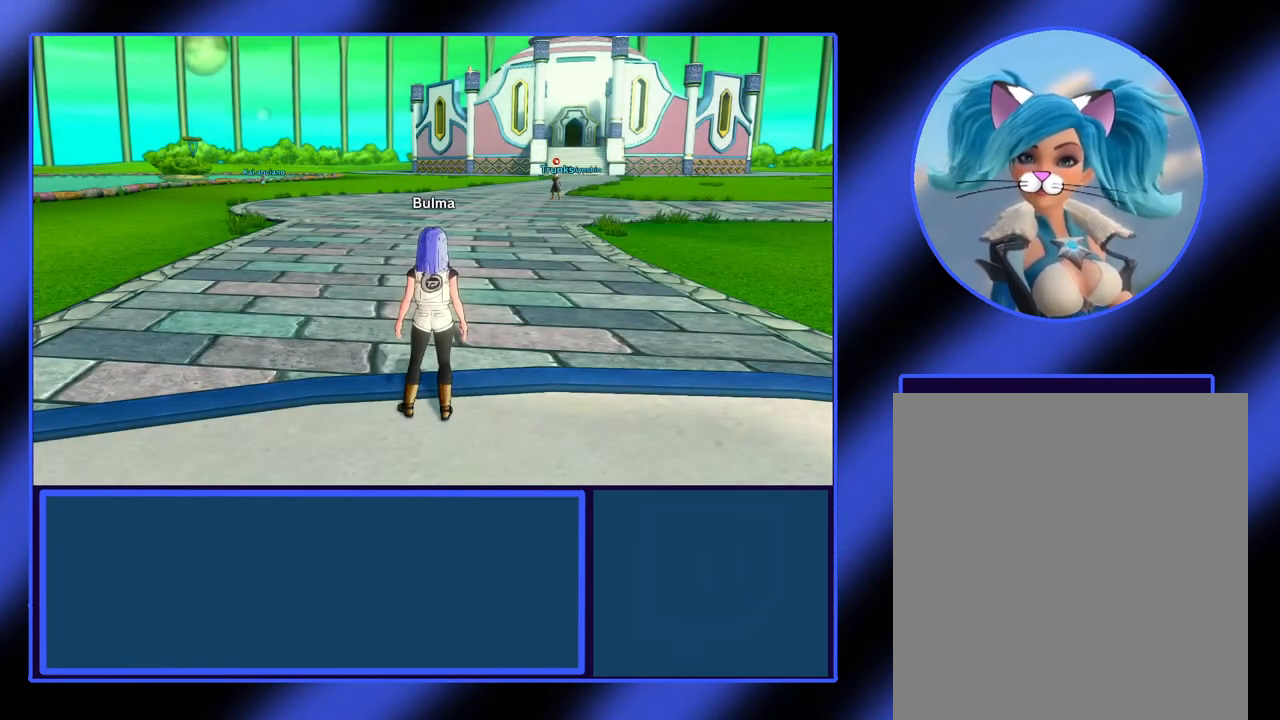
Gameplay with a controller (Xbox layout); each line is a JSON object with the inputs held at the frame after it. "events" lists button and stick changes between this image and that frame as [ms after this image, input, new state], when the widget could be followed in between. Not read: L3 R3 TOUCHPAD other_buttons right_stick.
{"buttons": [], "left_stick": "up", "events": [[133, "left_stick", "up"]]}
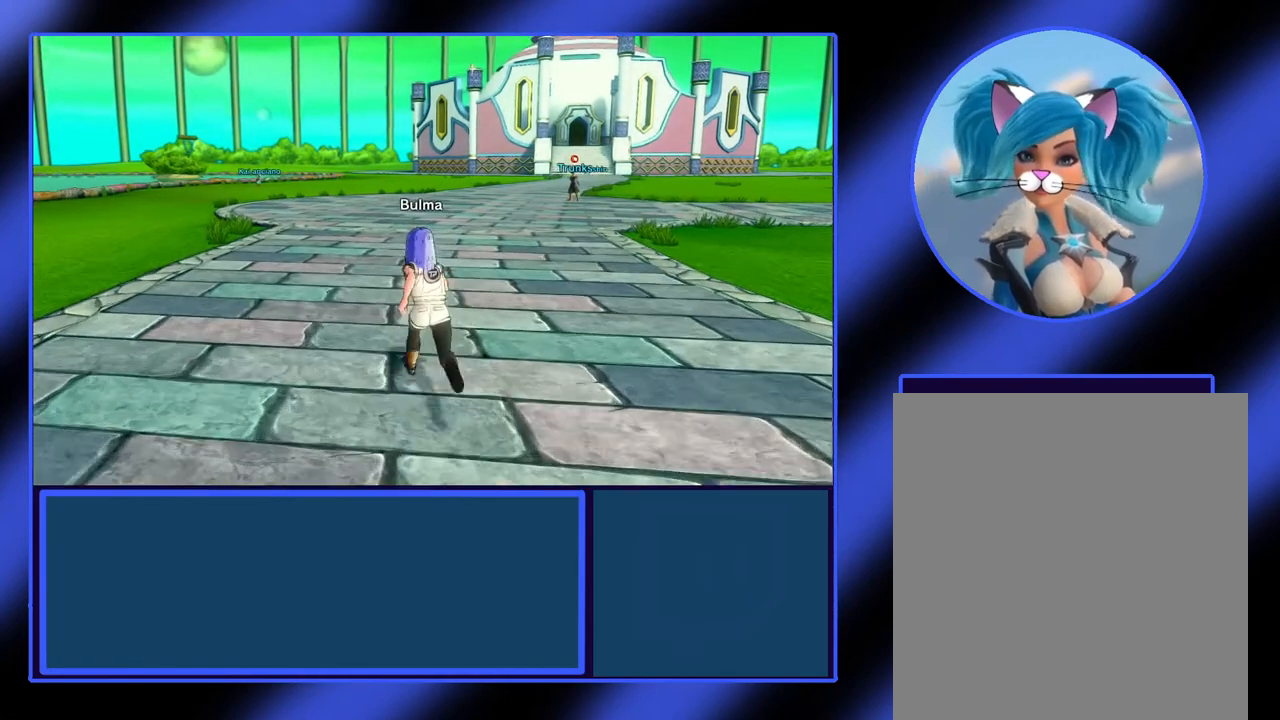
{"buttons": [], "left_stick": "up", "events": []}
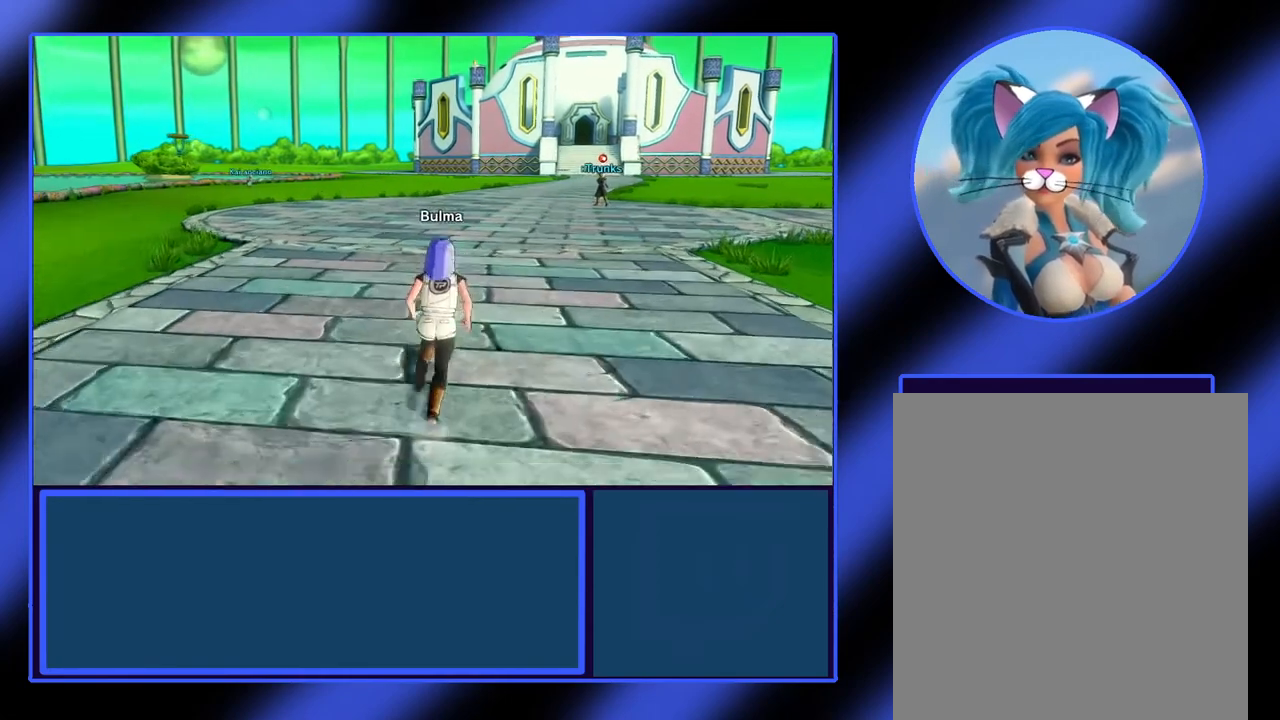
{"buttons": [], "left_stick": "up", "events": []}
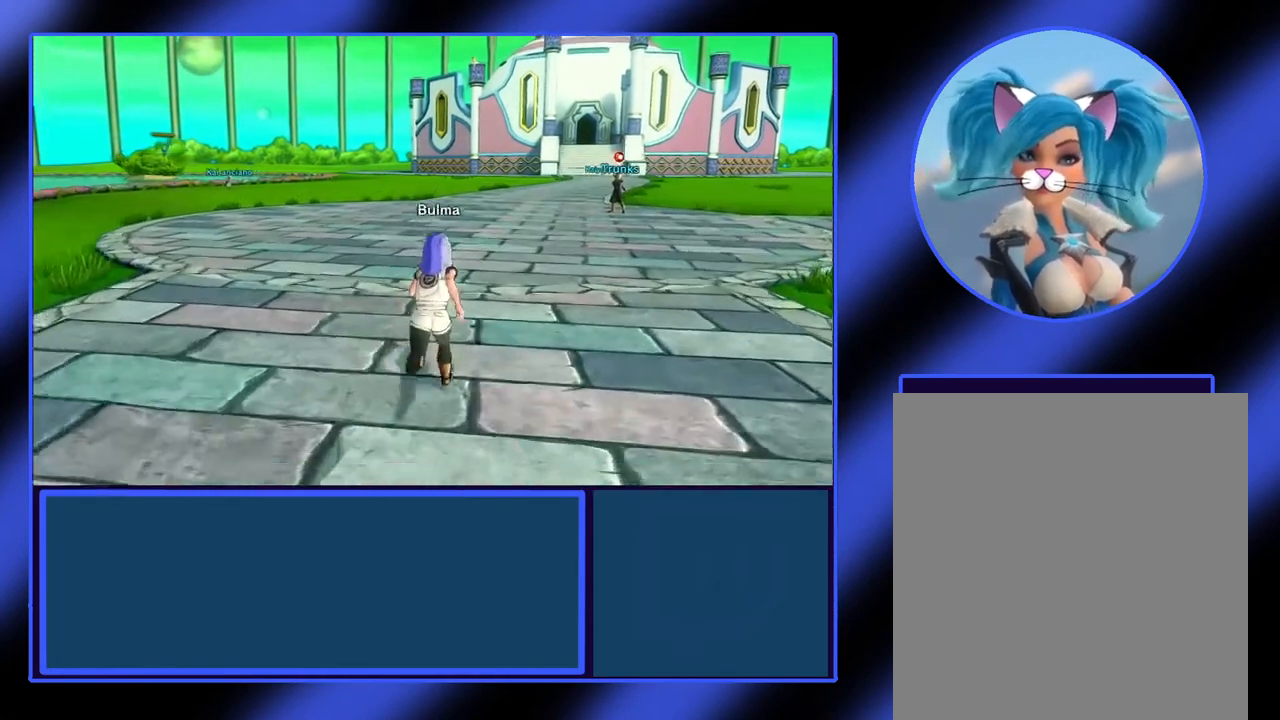
{"buttons": [], "left_stick": "up", "events": []}
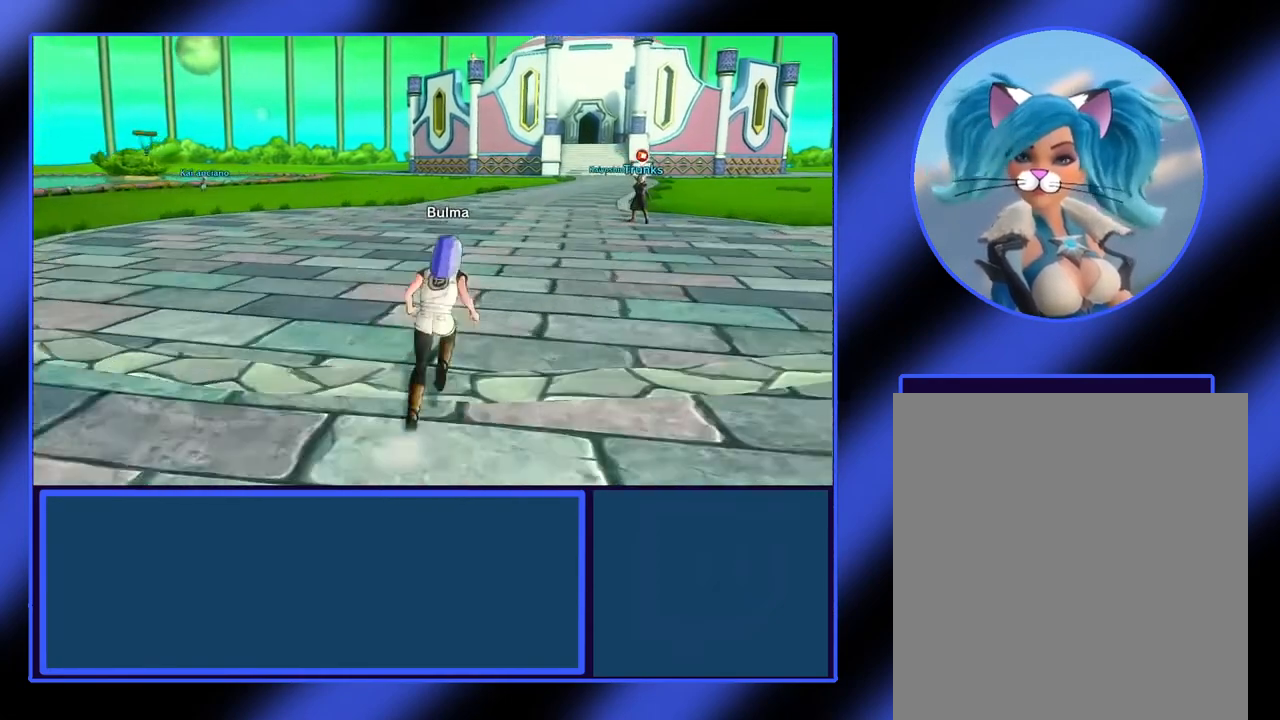
{"buttons": [], "left_stick": "up", "events": []}
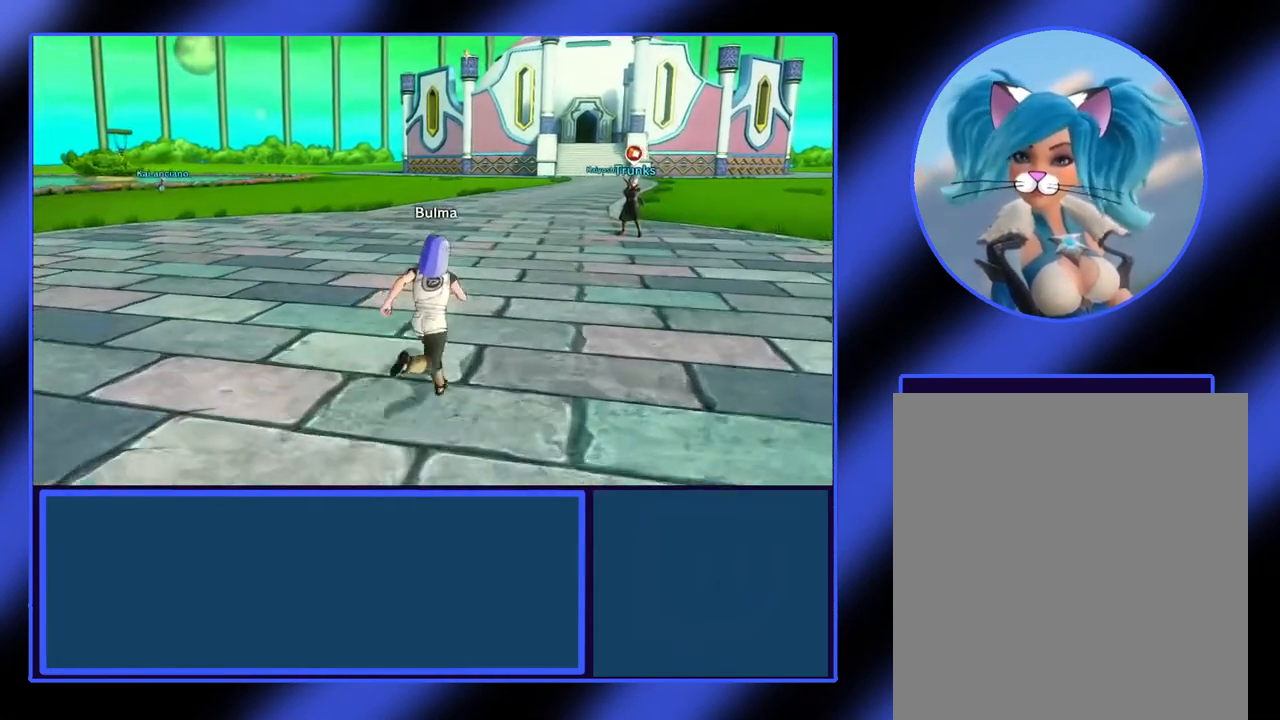
{"buttons": [], "left_stick": "up", "events": []}
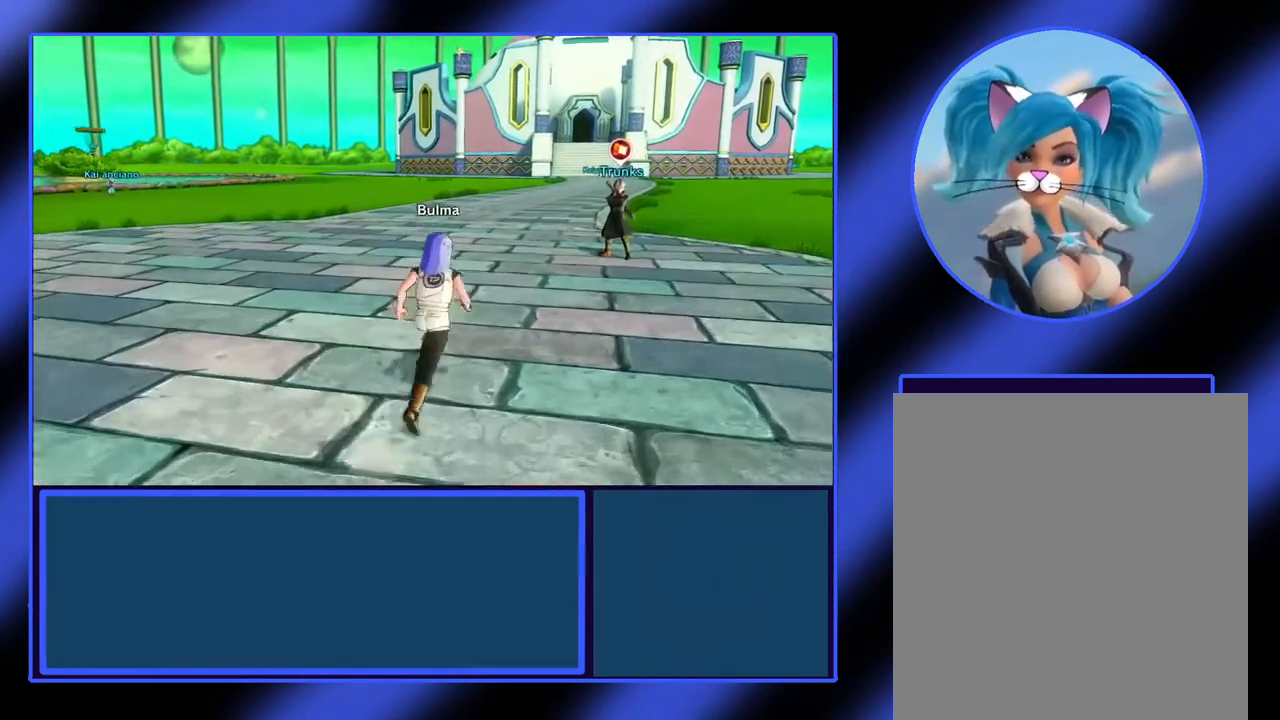
{"buttons": [], "left_stick": "up", "events": []}
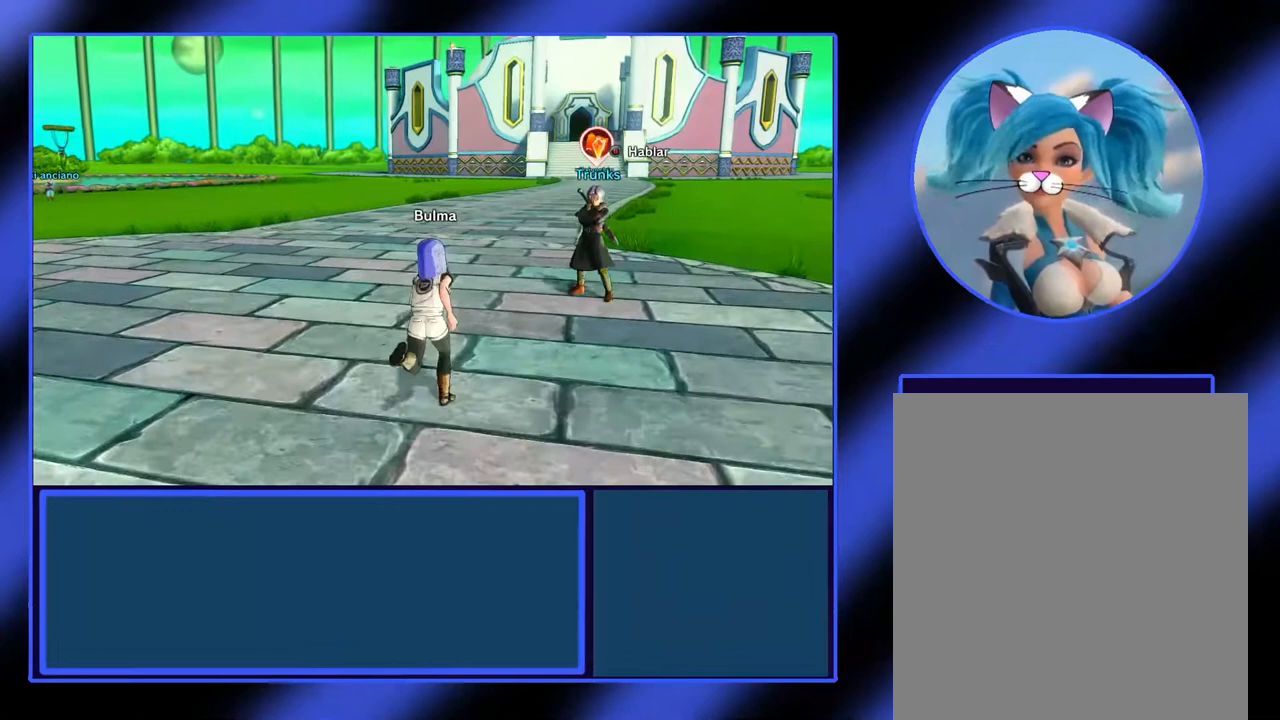
{"buttons": [], "left_stick": "center", "events": [[133, "left_stick", "up-right"], [367, "left_stick", "center"]]}
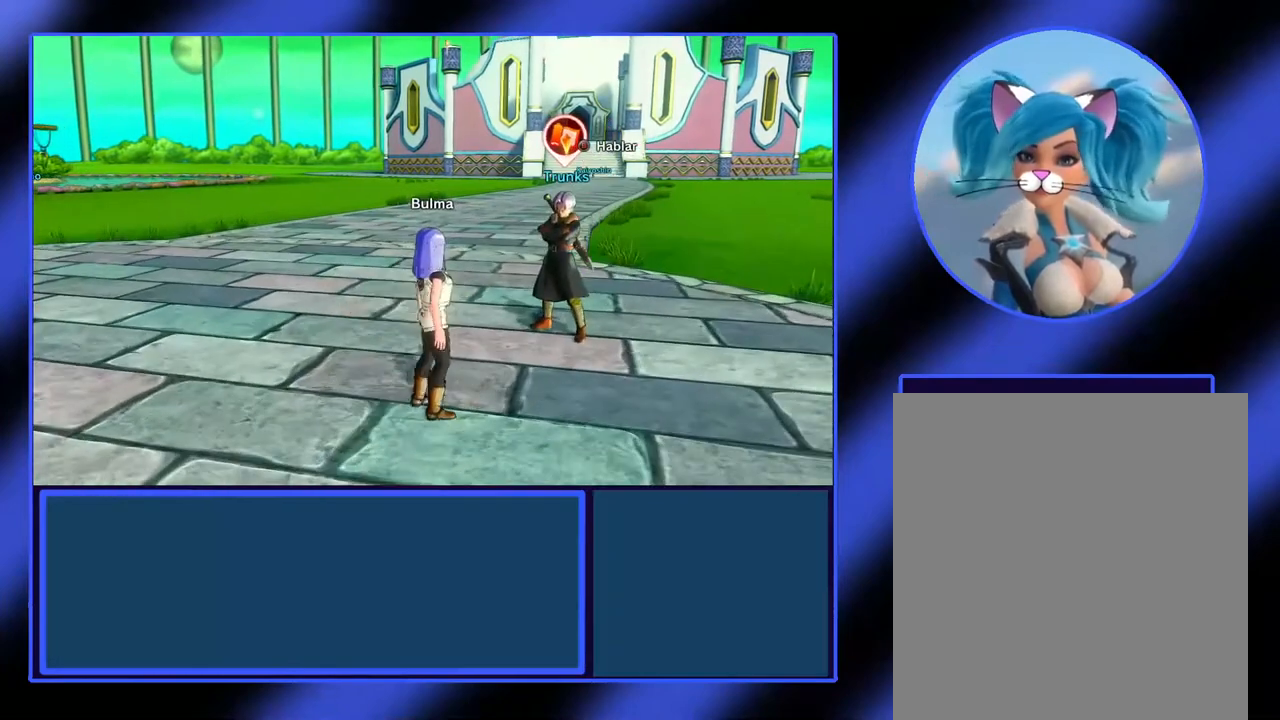
{"buttons": [], "left_stick": "center", "events": [[233, "left_stick", "up-right"], [433, "left_stick", "center"]]}
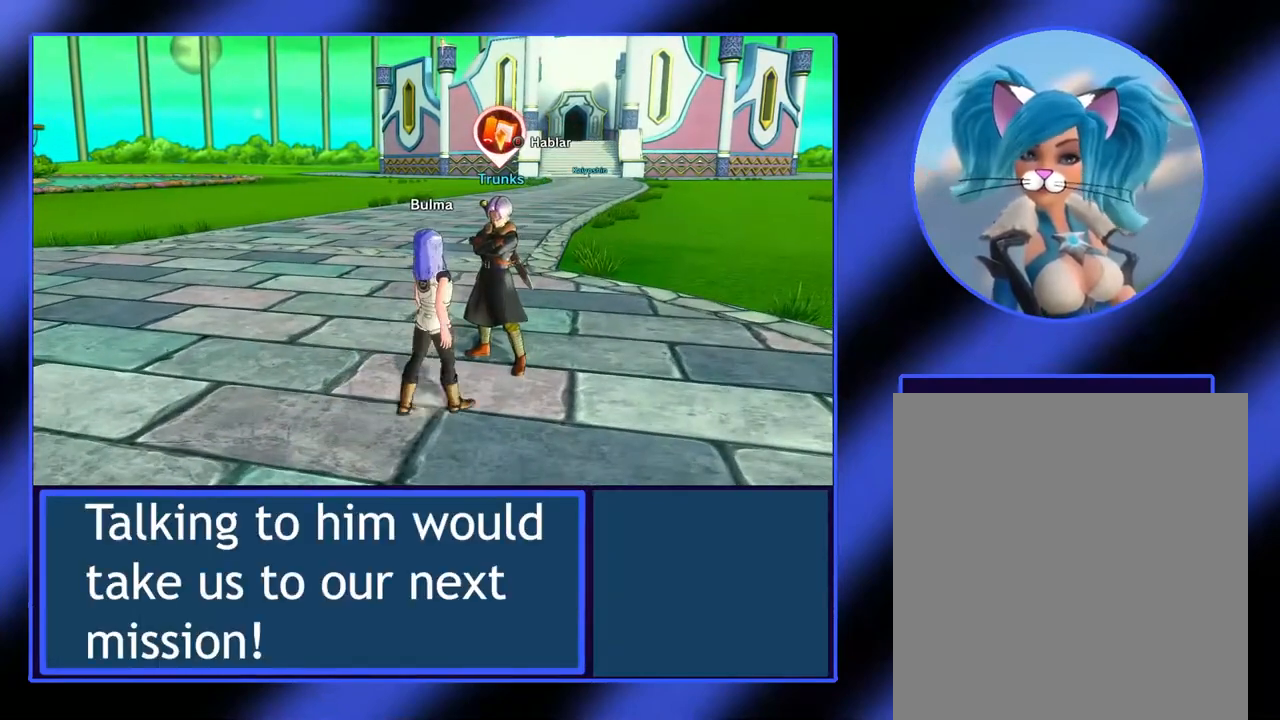
{"buttons": [], "left_stick": "up-left", "events": [[400, "left_stick", "up-left"]]}
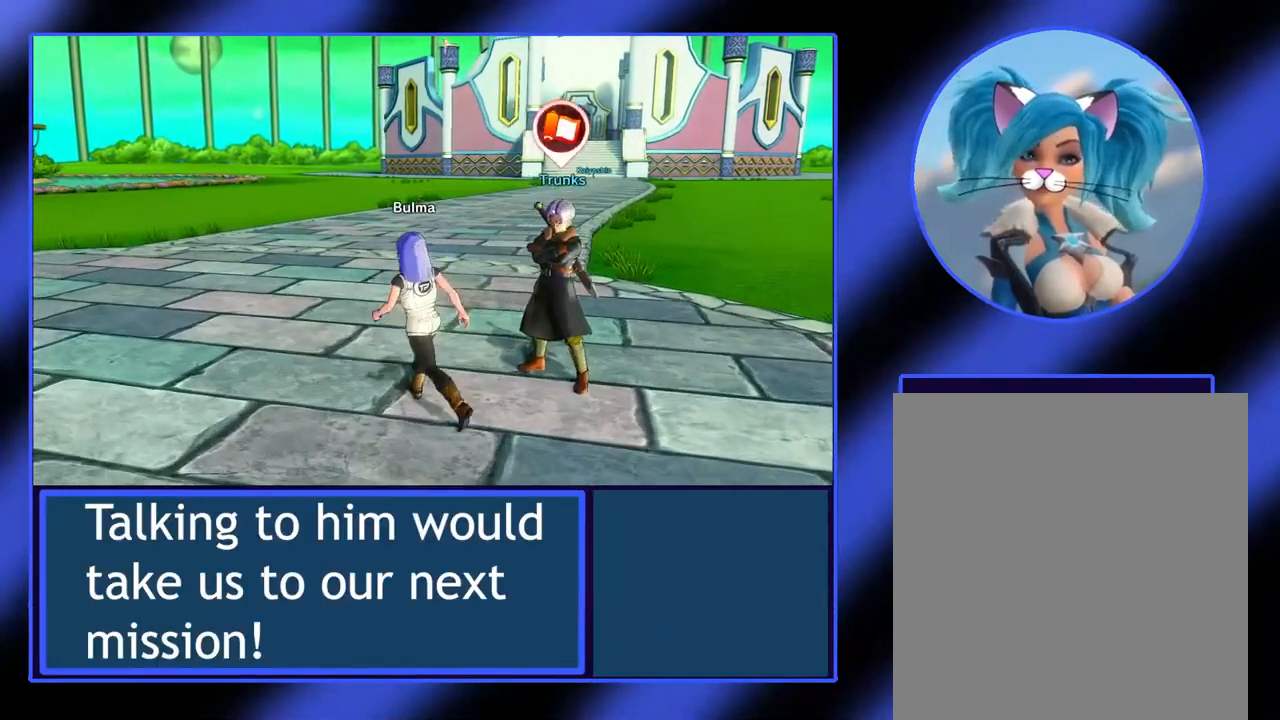
{"buttons": [], "left_stick": "center", "events": [[200, "left_stick", "center"], [367, "left_stick", "right"], [500, "left_stick", "center"]]}
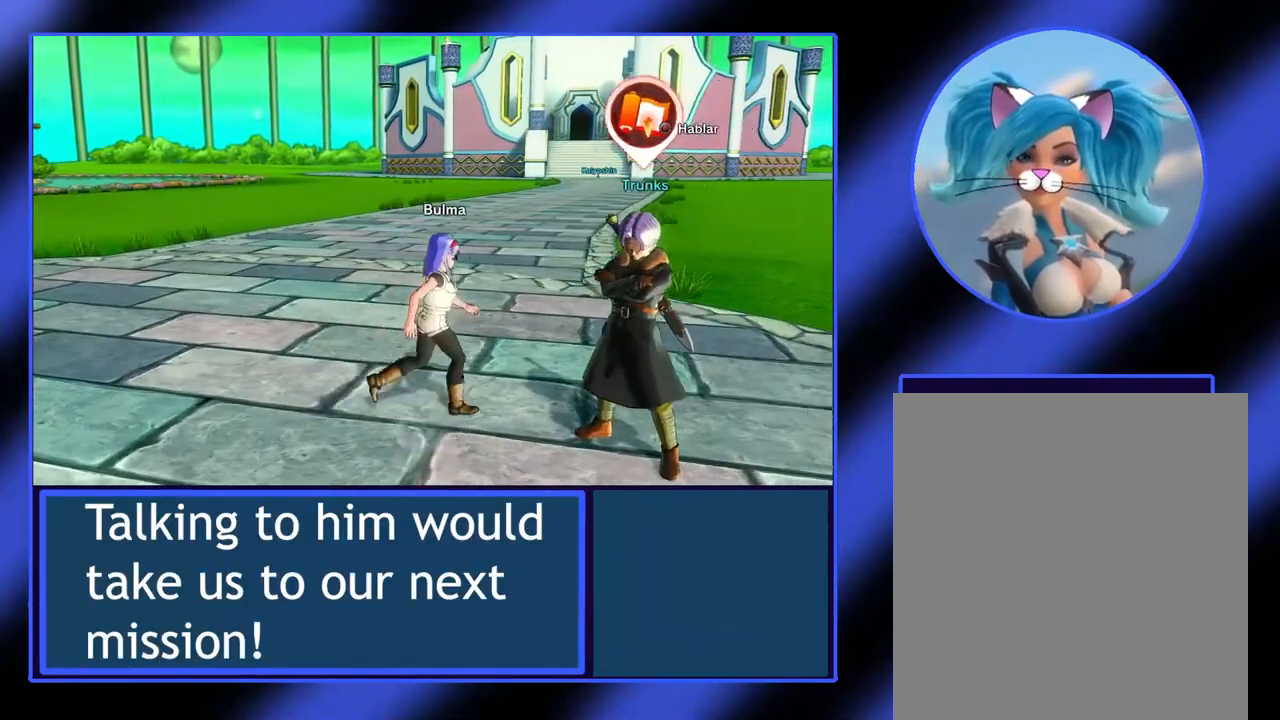
{"buttons": [], "left_stick": "up", "events": [[467, "left_stick", "up"]]}
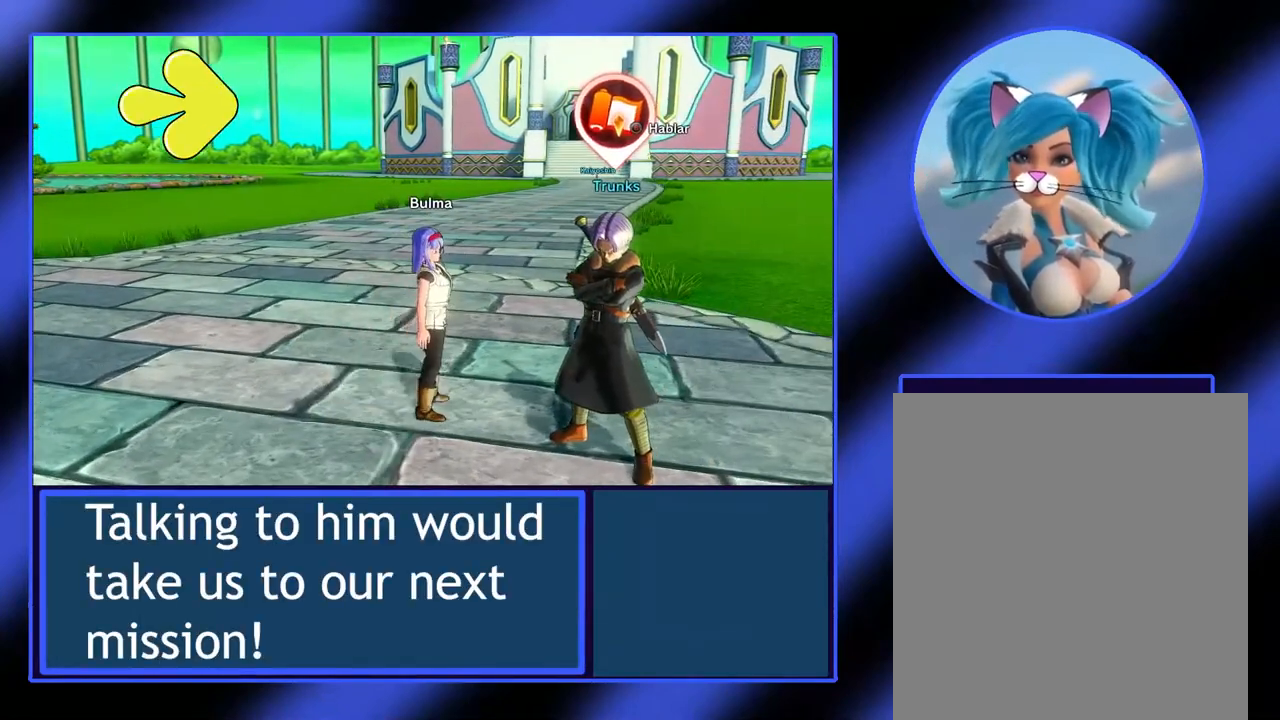
{"buttons": [], "left_stick": "center", "events": [[133, "left_stick", "center"]]}
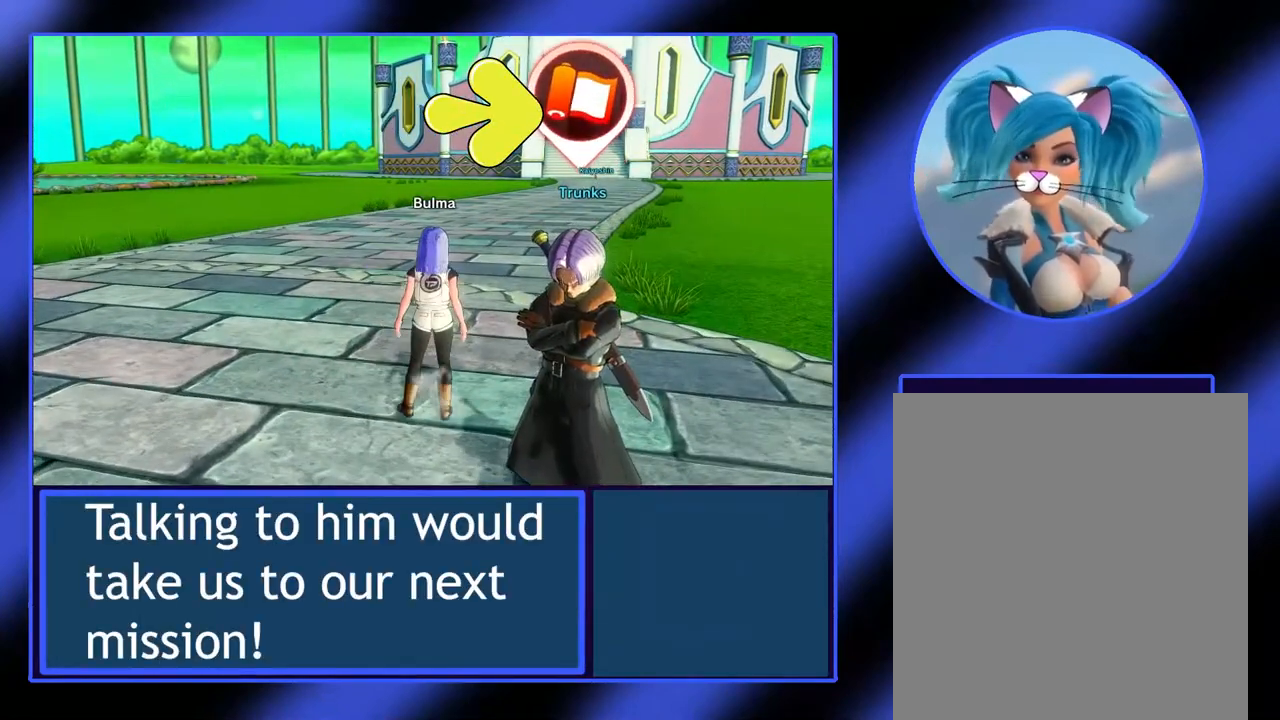
{"buttons": [], "left_stick": "center", "events": []}
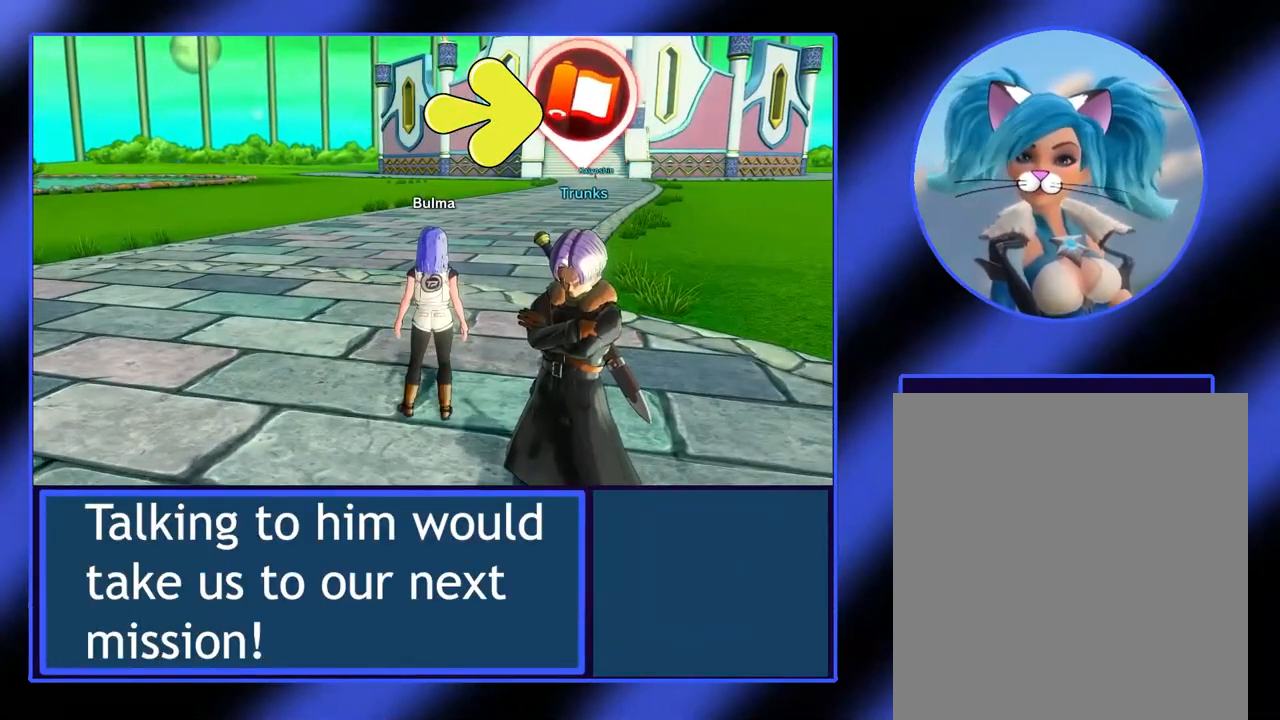
{"buttons": [], "left_stick": "center", "events": []}
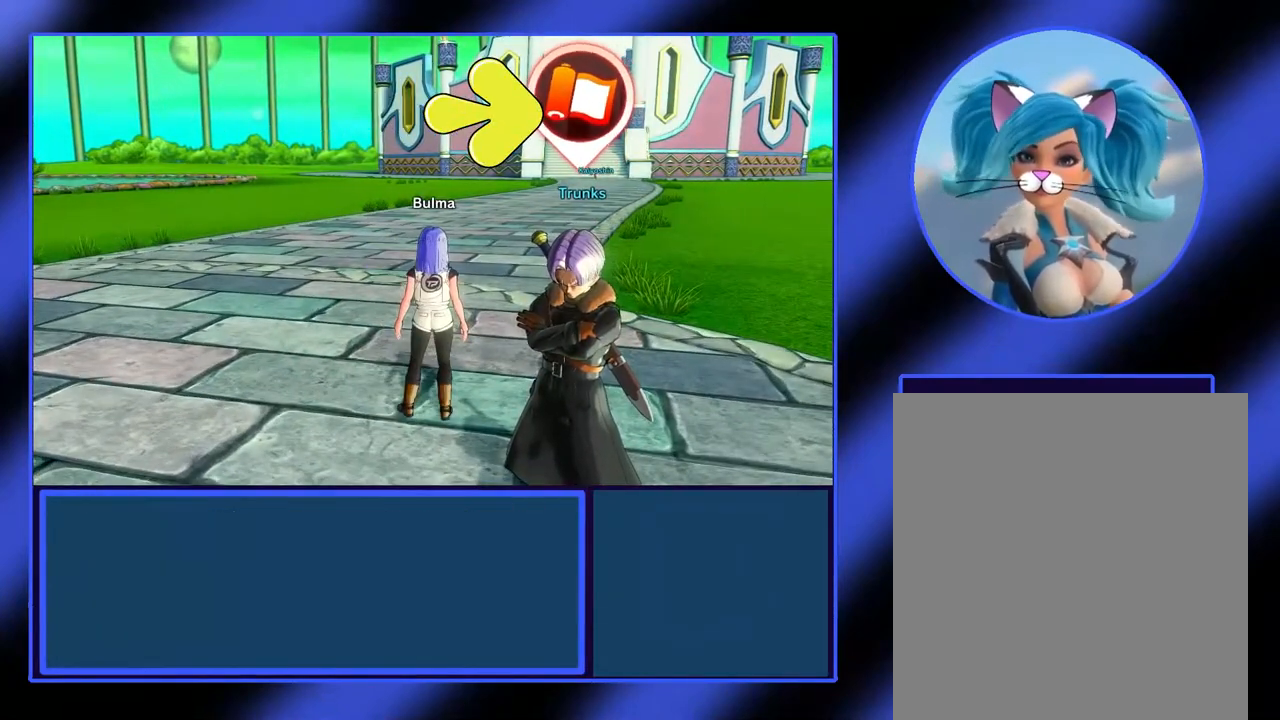
{"buttons": [], "left_stick": "center", "events": []}
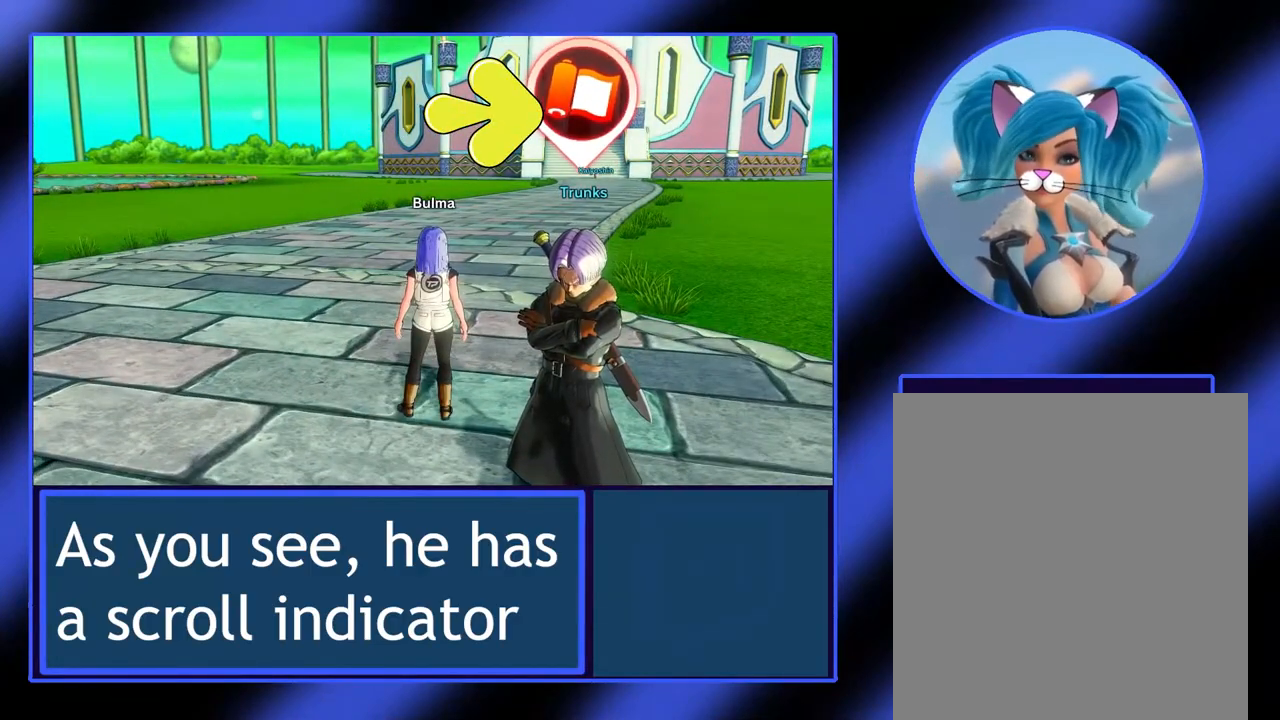
{"buttons": [], "left_stick": "center", "events": []}
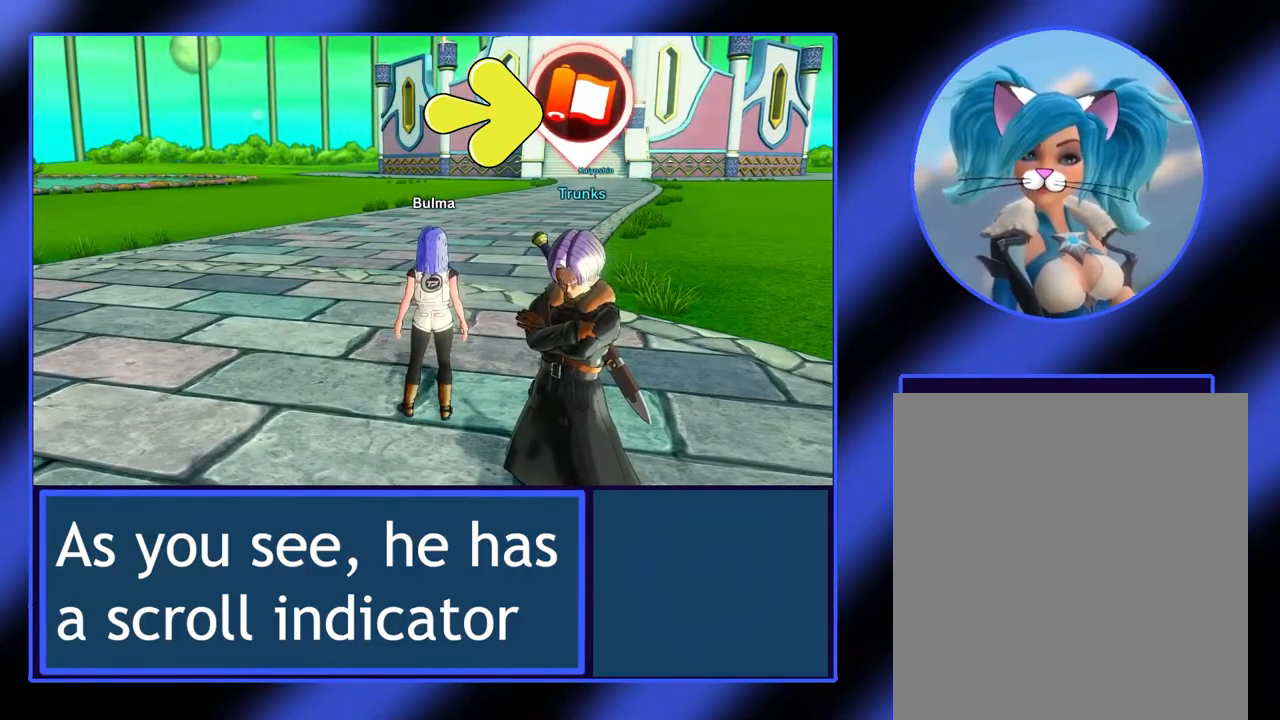
{"buttons": [], "left_stick": "center", "events": []}
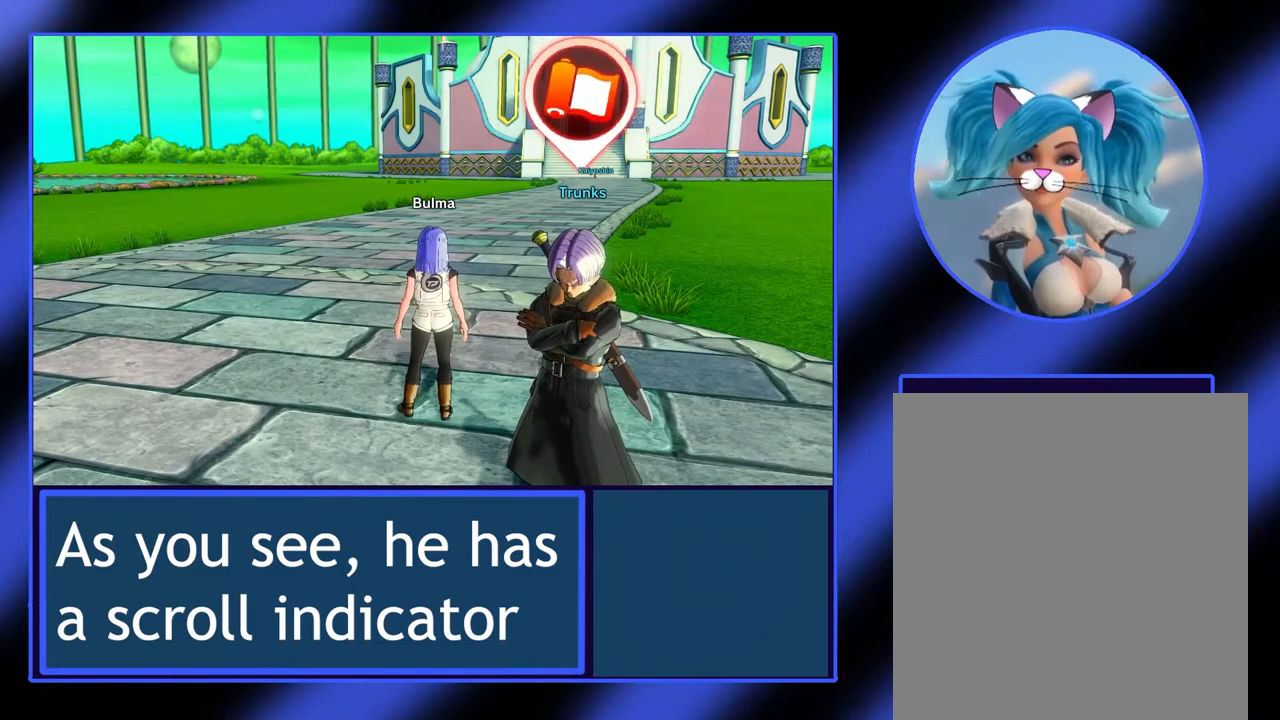
{"buttons": [], "left_stick": "center", "events": []}
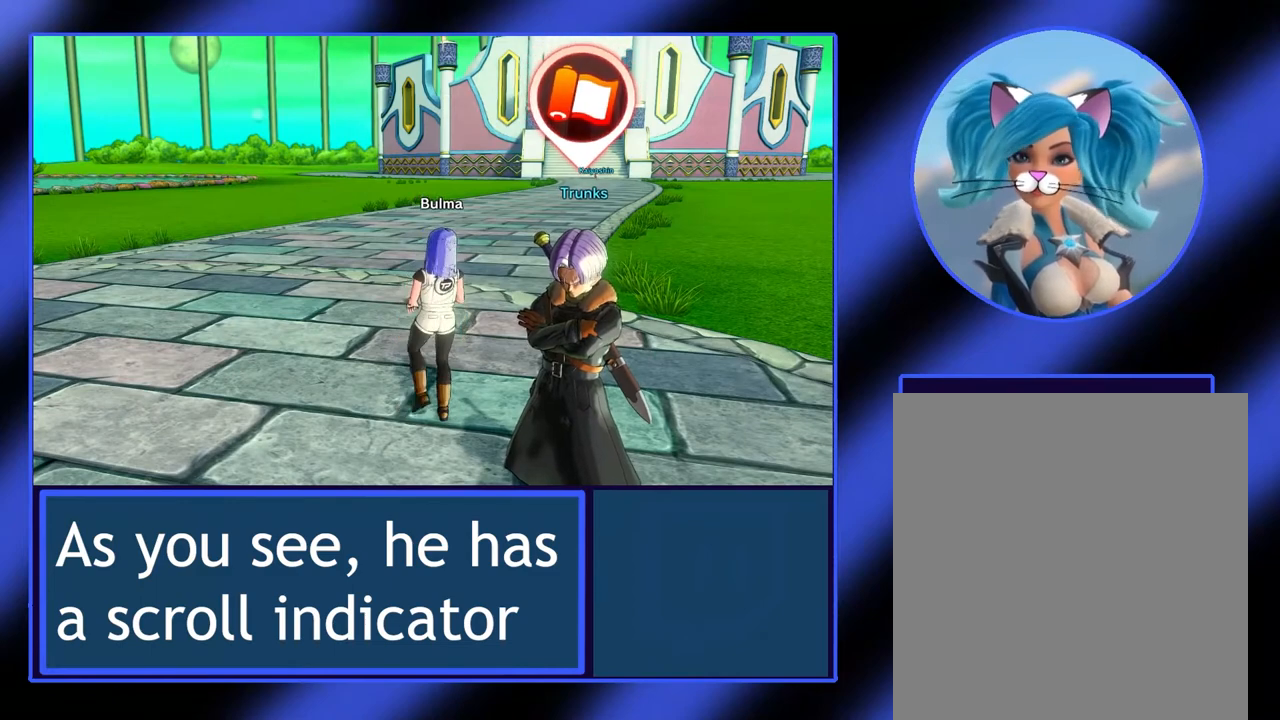
{"buttons": [], "left_stick": "center", "events": []}
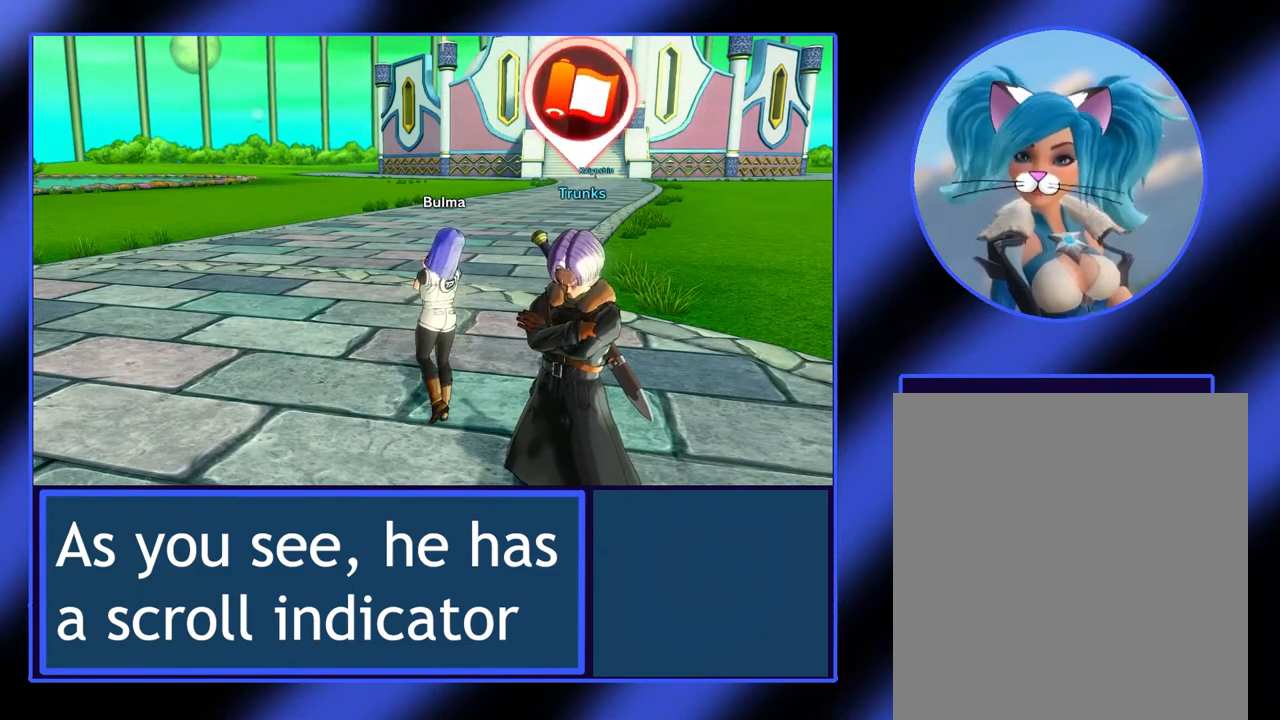
{"buttons": [], "left_stick": "center", "events": []}
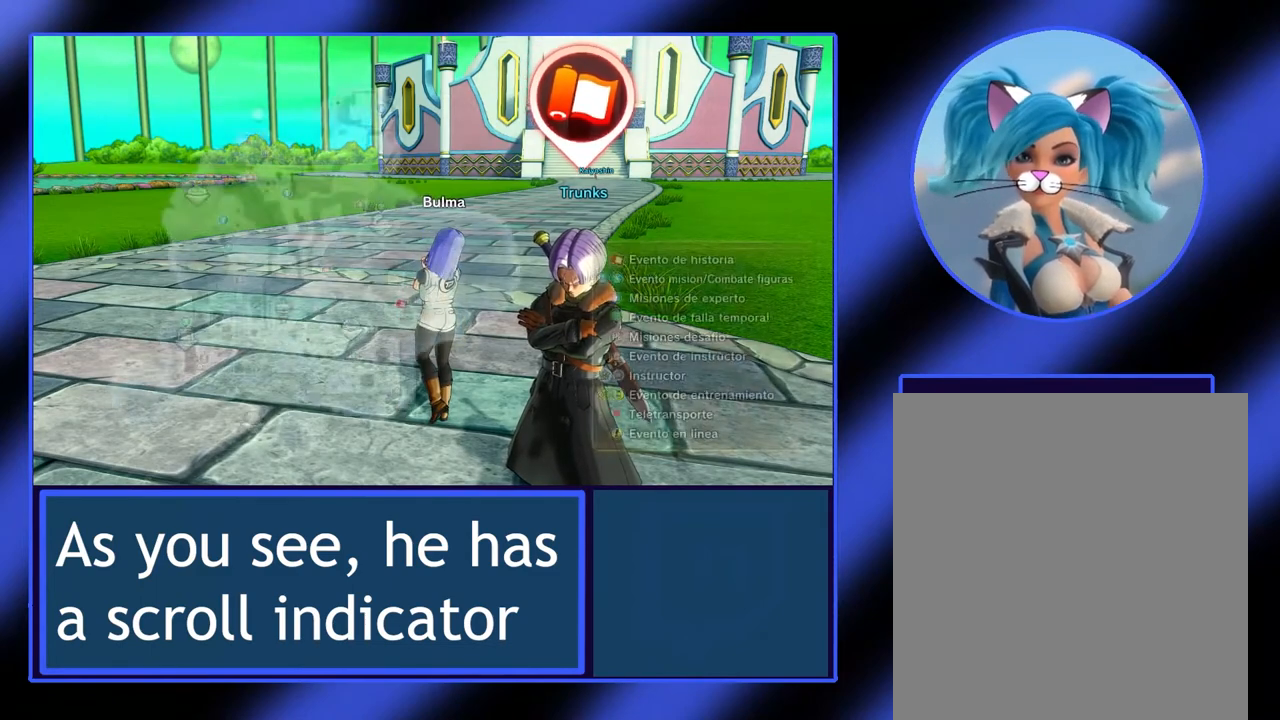
{"buttons": ["R2"], "left_stick": "center", "events": [[167, "R2", "down"]]}
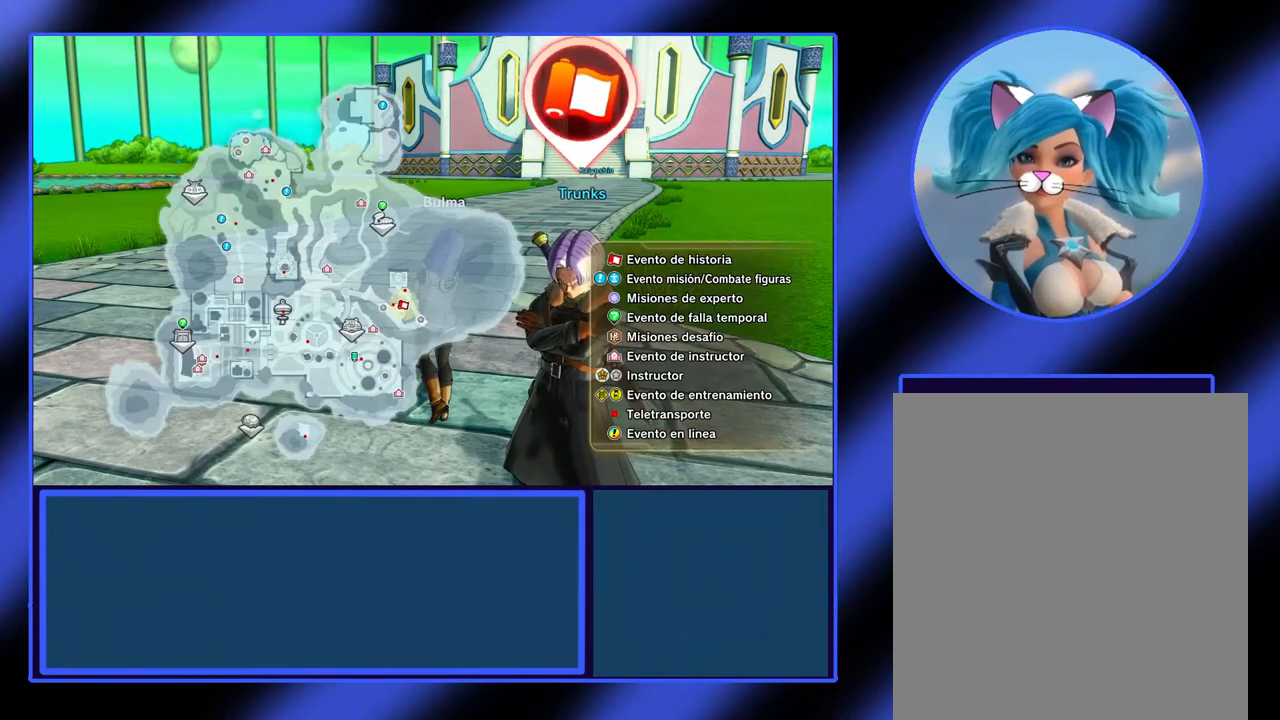
{"buttons": ["R2"], "left_stick": "center", "events": []}